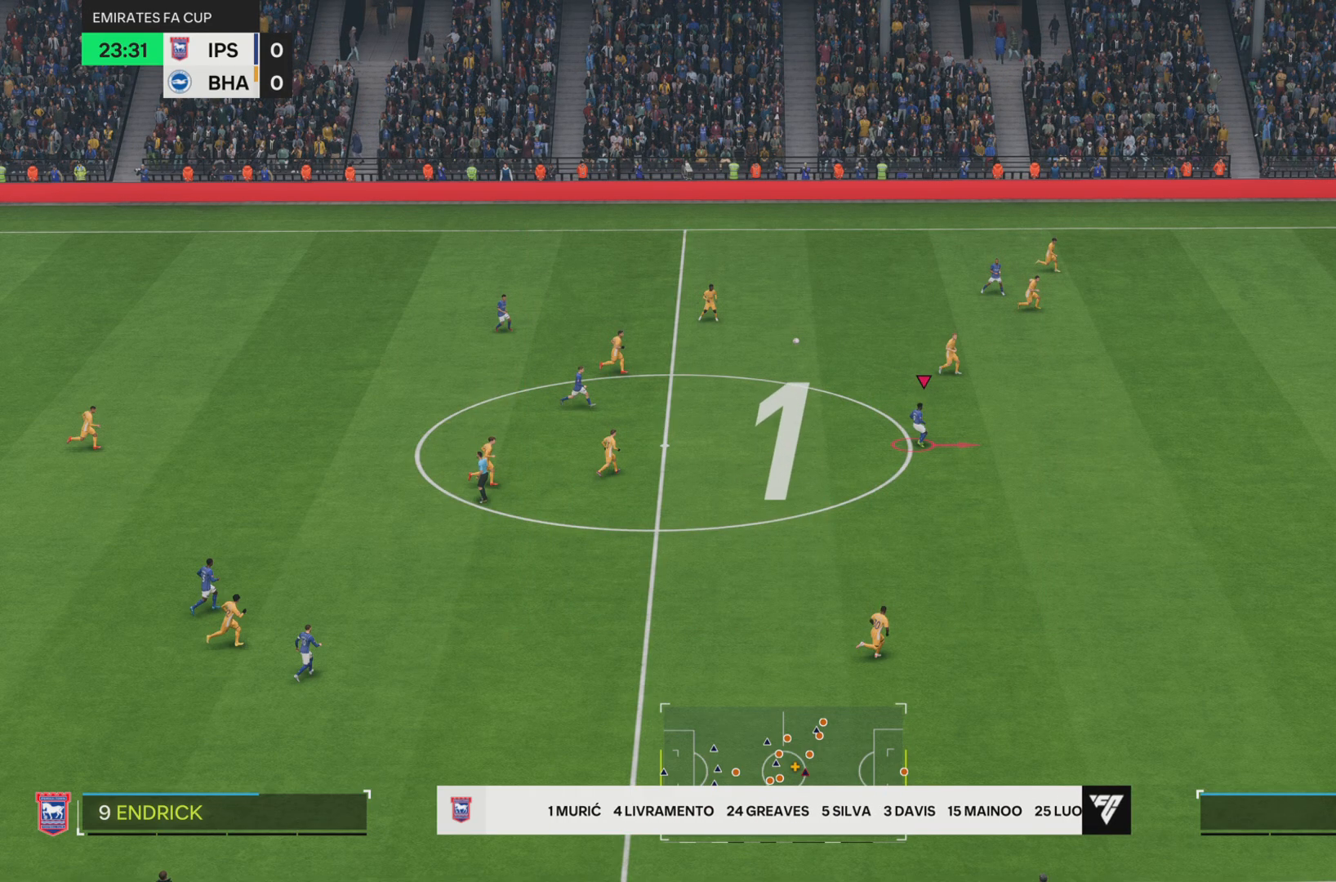
Gameplay with a controller (PlayStation layout); each line is a JSON object with the inputs held at the frame after it. "events" lists button and stick changes between this image and that frame as [ms after this image, input, new state], when the widget could be followed in between. Not read: L3 R3.
{"buttons": ["R2"], "left_stick": "right", "right_stick": "center", "events": [[451, "R2", "down"], [467, "left_stick", "right"]]}
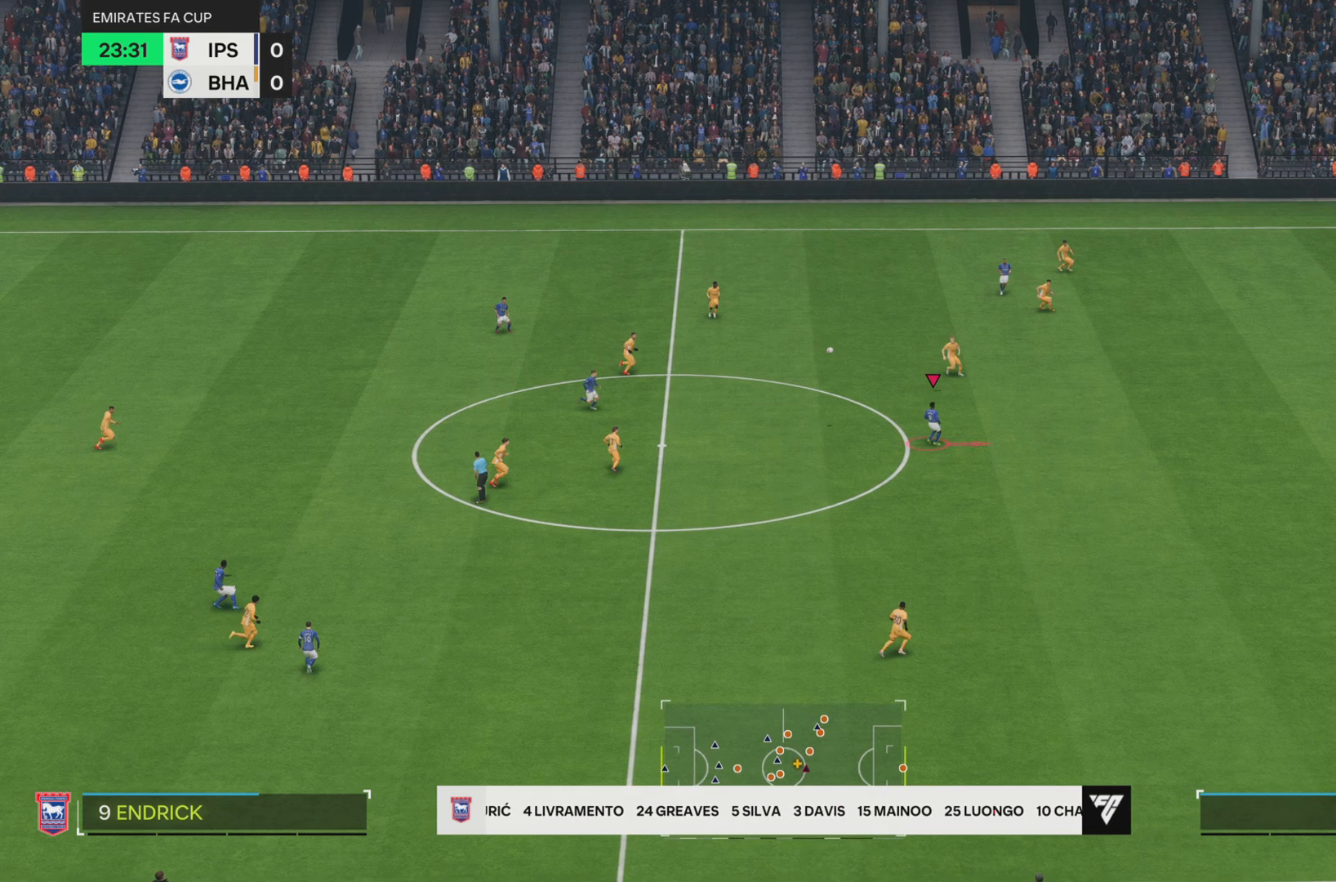
{"buttons": ["R2"], "left_stick": "down-right", "right_stick": "center", "events": [[83, "left_stick", "down-right"]]}
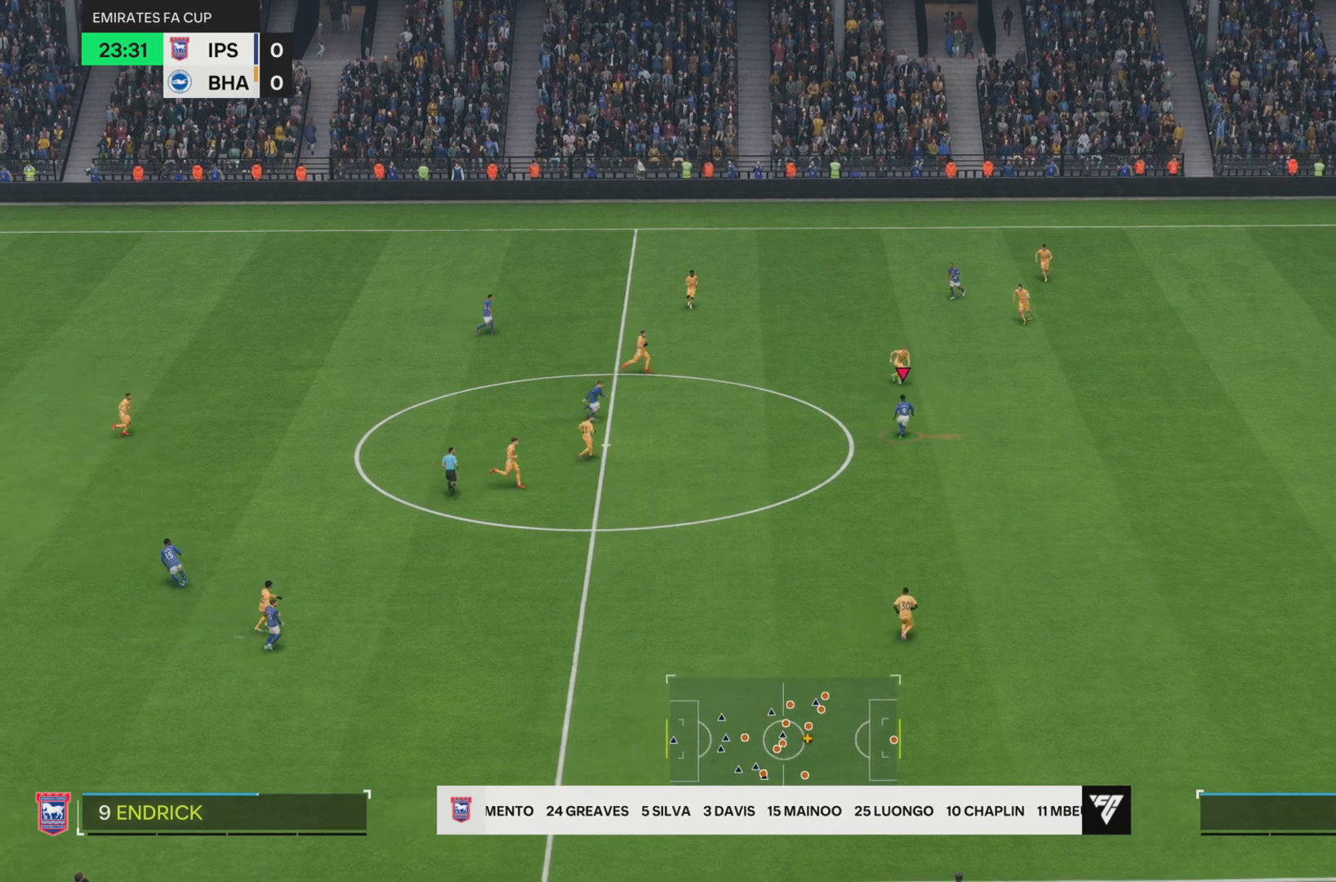
{"buttons": ["R2"], "left_stick": "right", "right_stick": "center", "events": [[50, "left_stick", "right"]]}
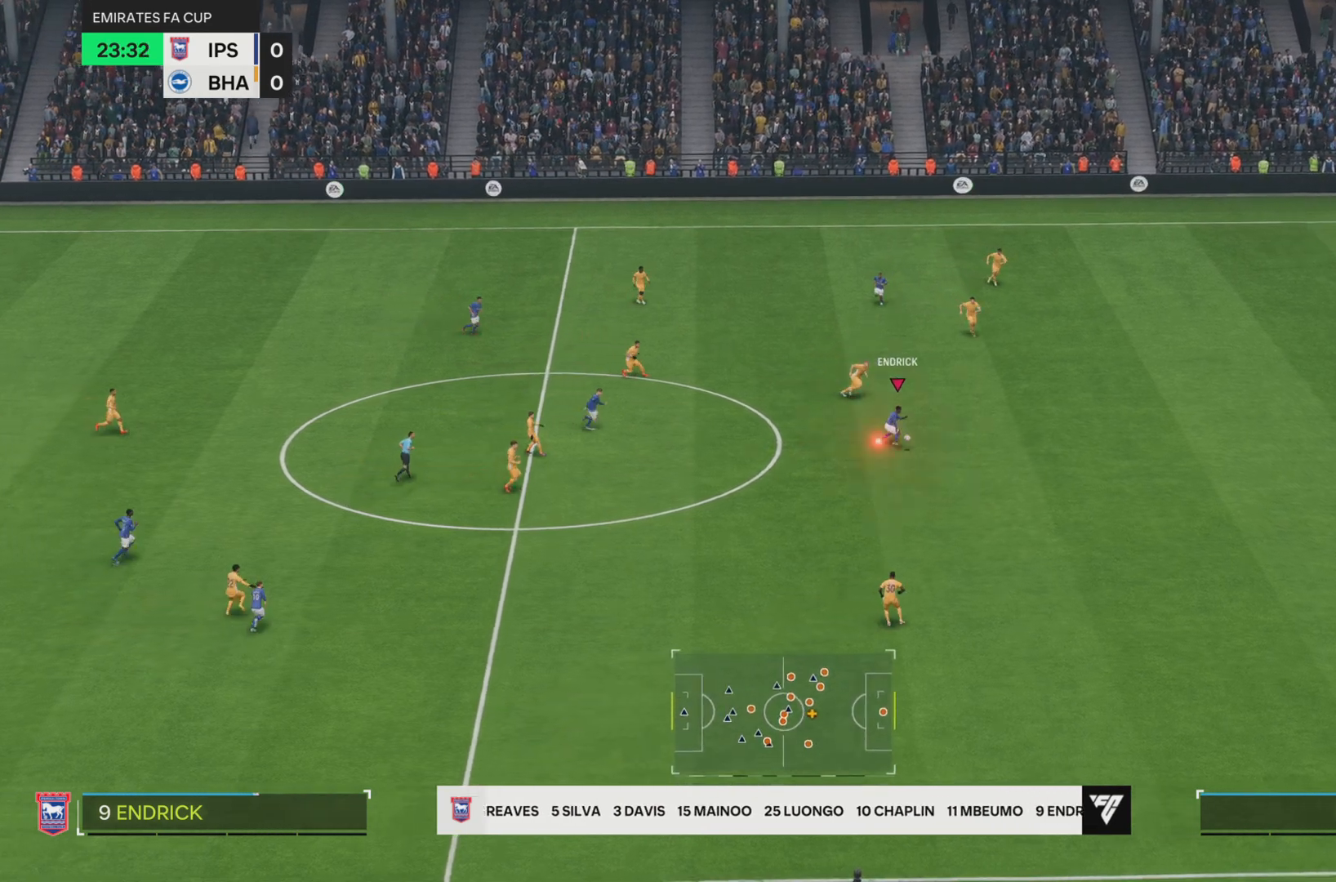
{"buttons": ["R2"], "left_stick": "right", "right_stick": "center", "events": []}
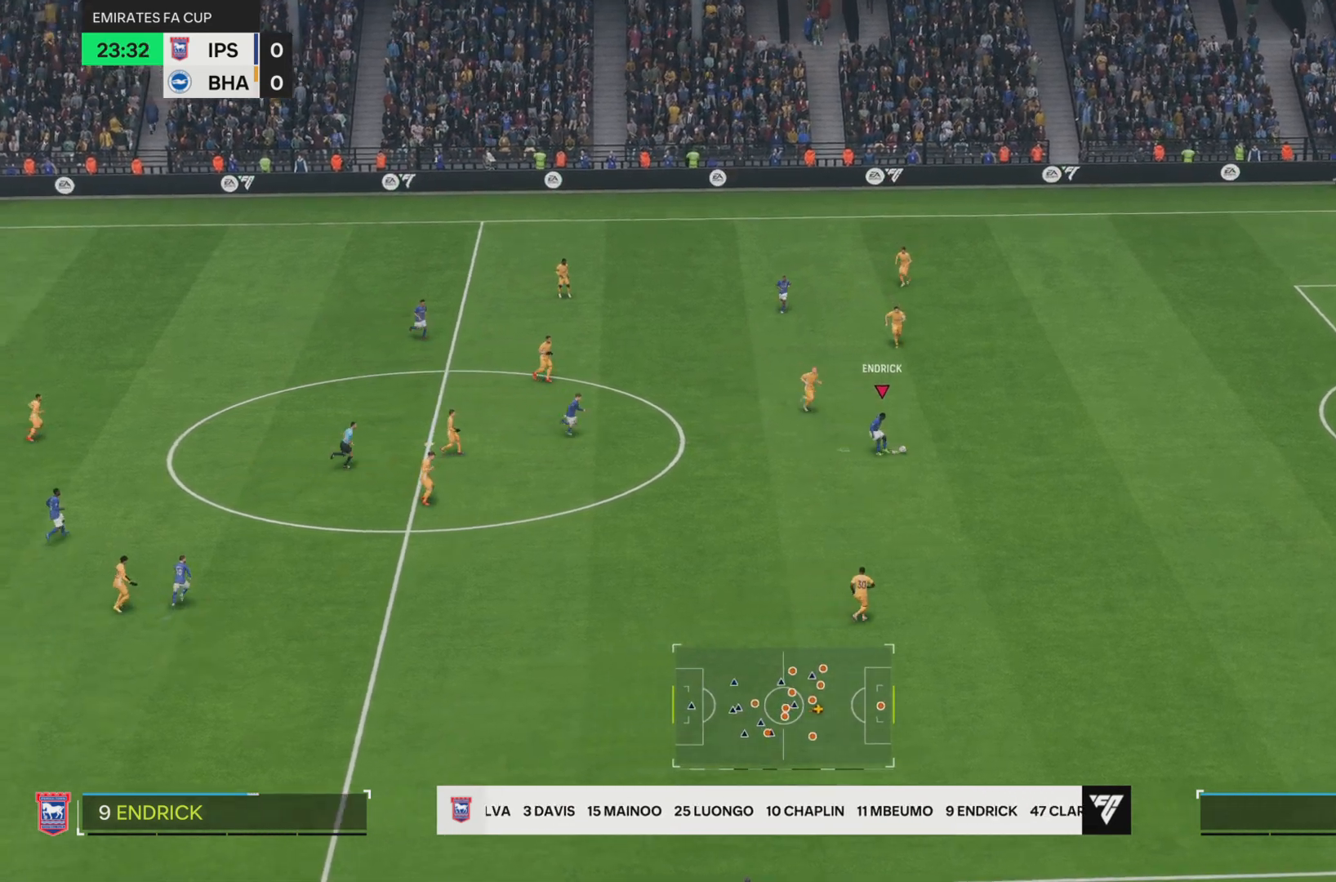
{"buttons": ["R2"], "left_stick": "right", "right_stick": "center", "events": []}
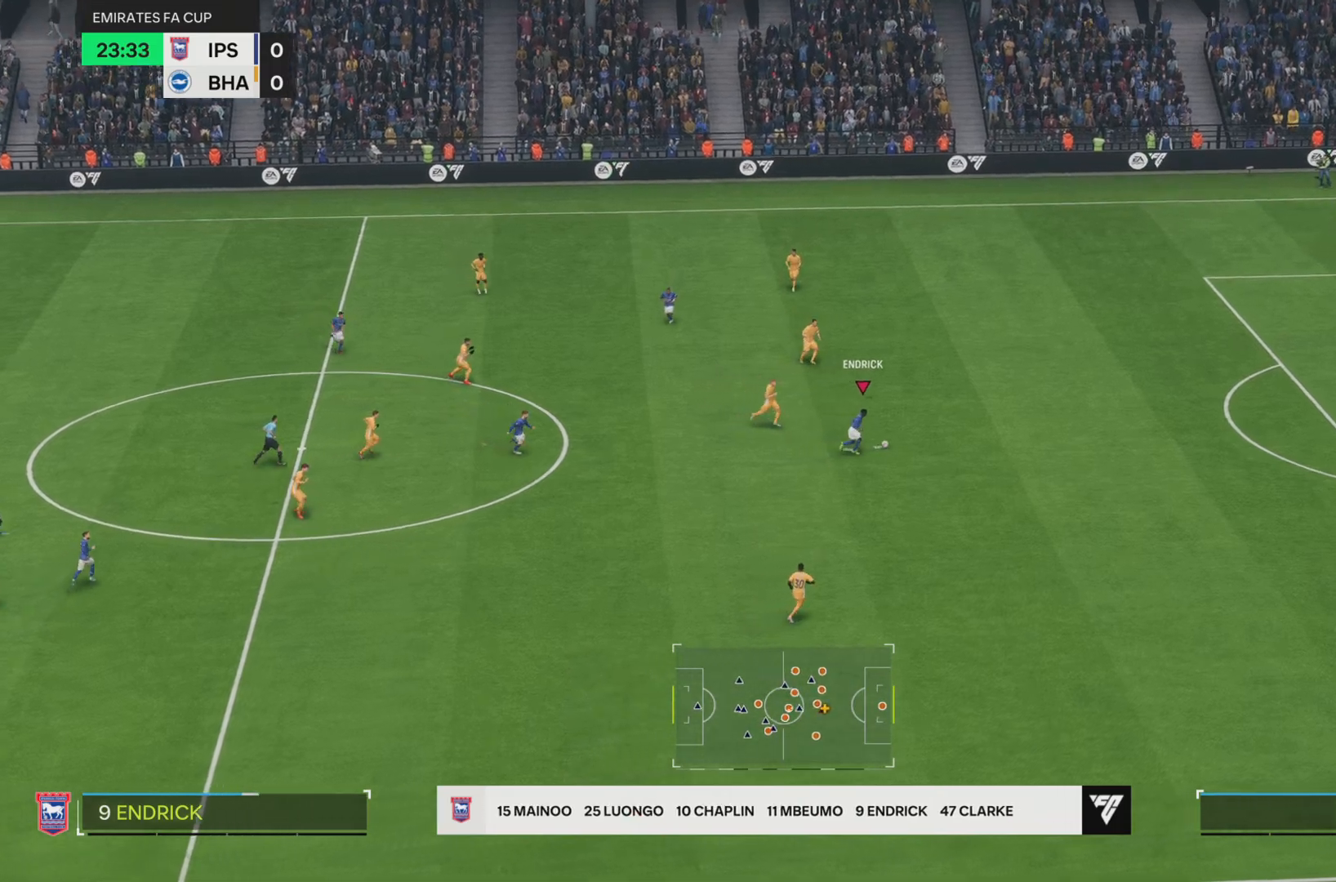
{"buttons": ["R2"], "left_stick": "right", "right_stick": "center", "events": []}
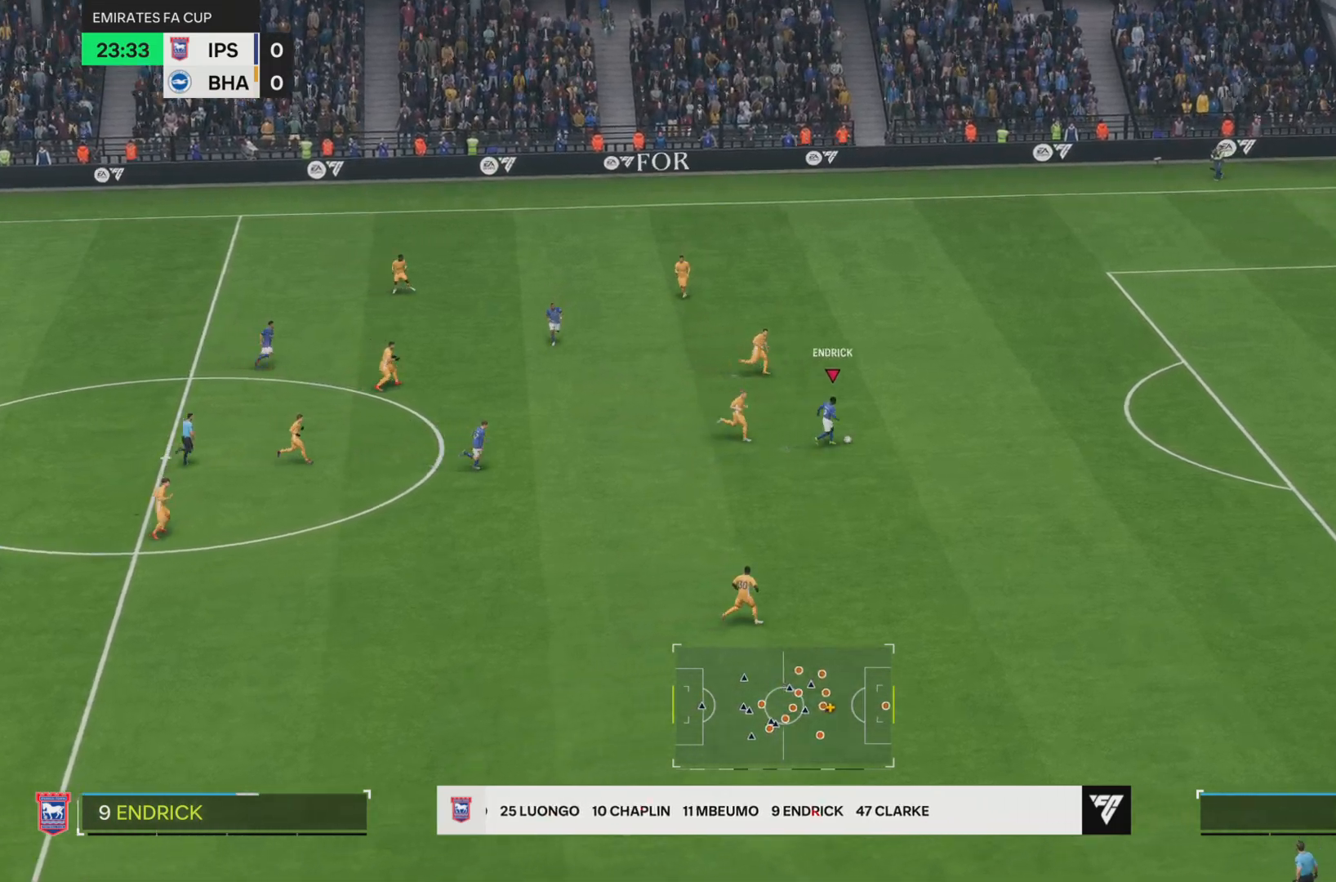
{"buttons": ["R2"], "left_stick": "right", "right_stick": "center", "events": []}